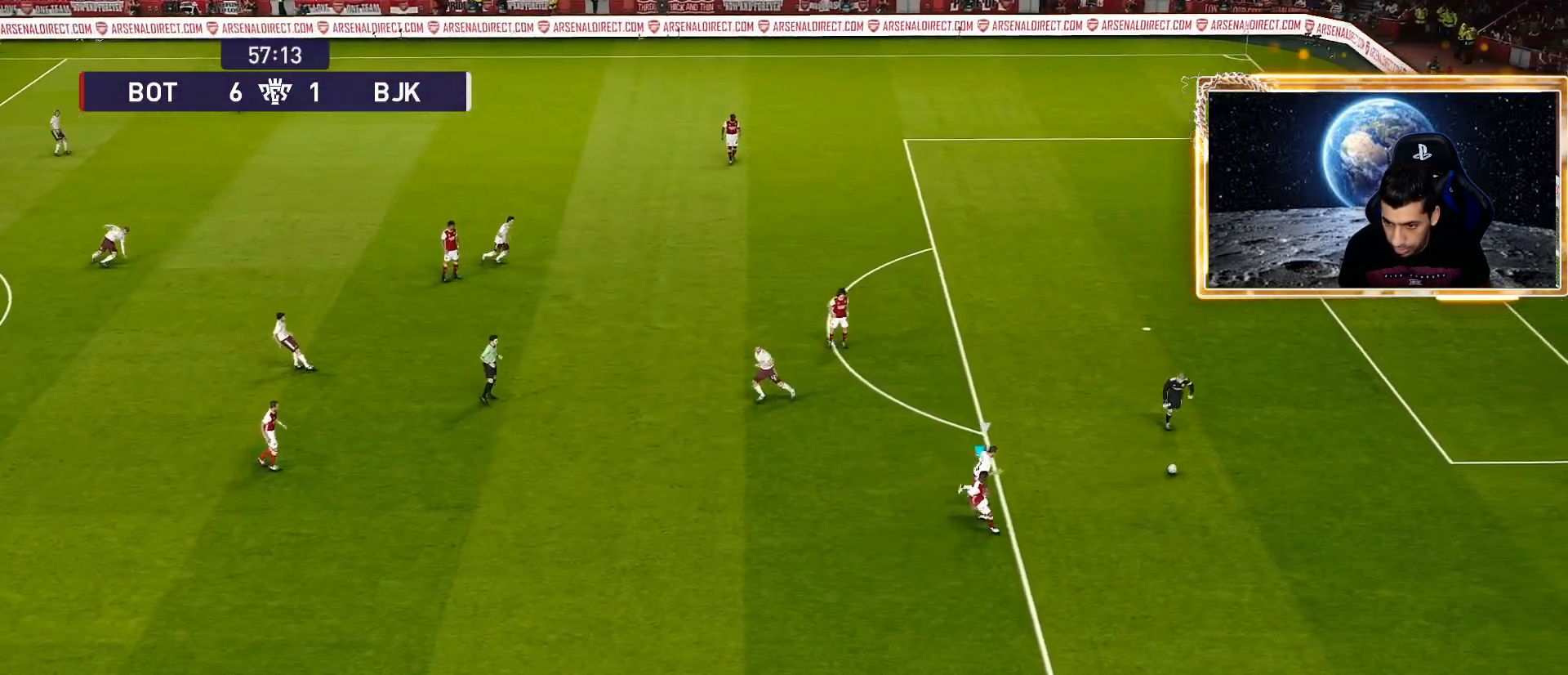
Gameplay with a controller (PlayStation layout); each line is a JSON object with the inputs held at the frame after it. "events" lists button and stick changes between this image and that frame as [ms after this image, input, new state], when the widget could be followed in between.
{"buttons": [], "left_stick": "down-right", "right_stick": "center", "events": []}
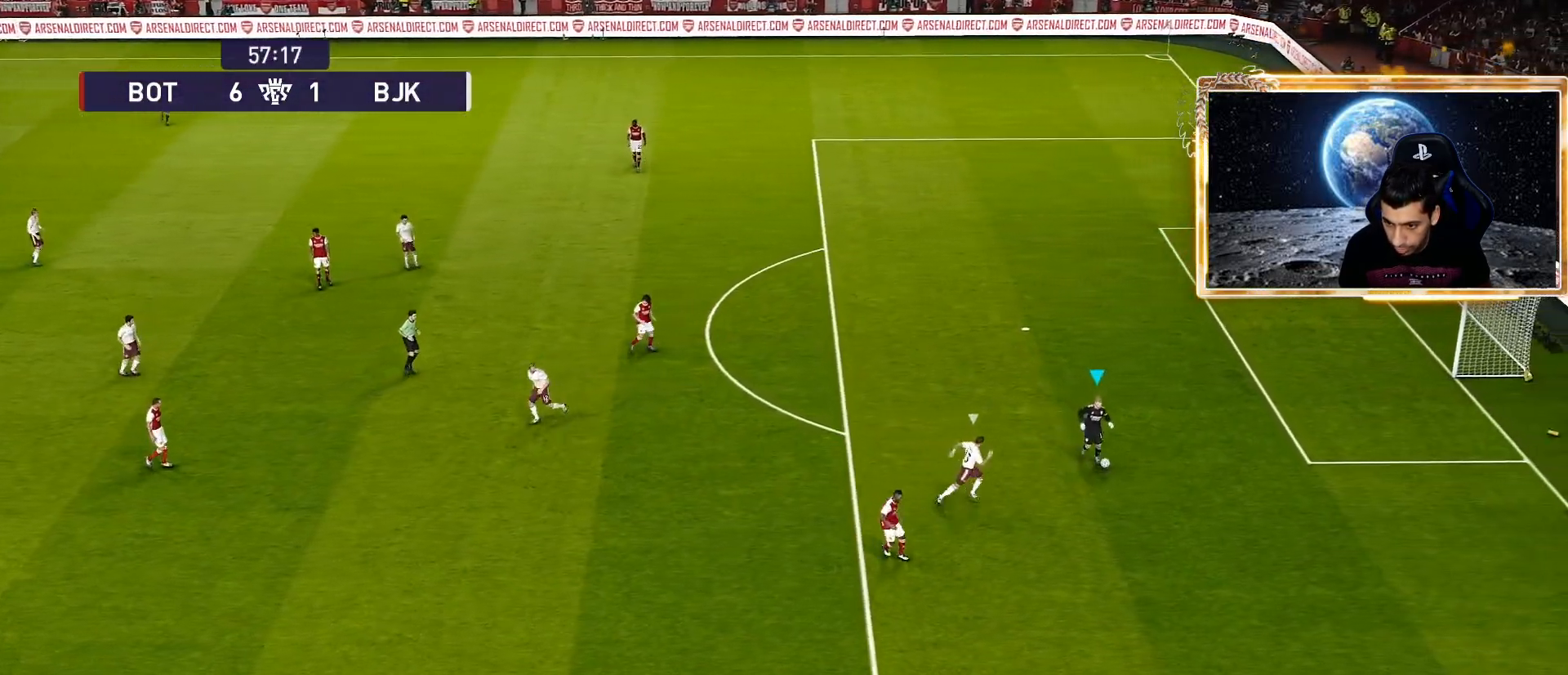
{"buttons": [], "left_stick": "down", "right_stick": "center", "events": [[167, "CROSS", "down"], [183, "left_stick", "down"], [217, "CROSS", "up"]]}
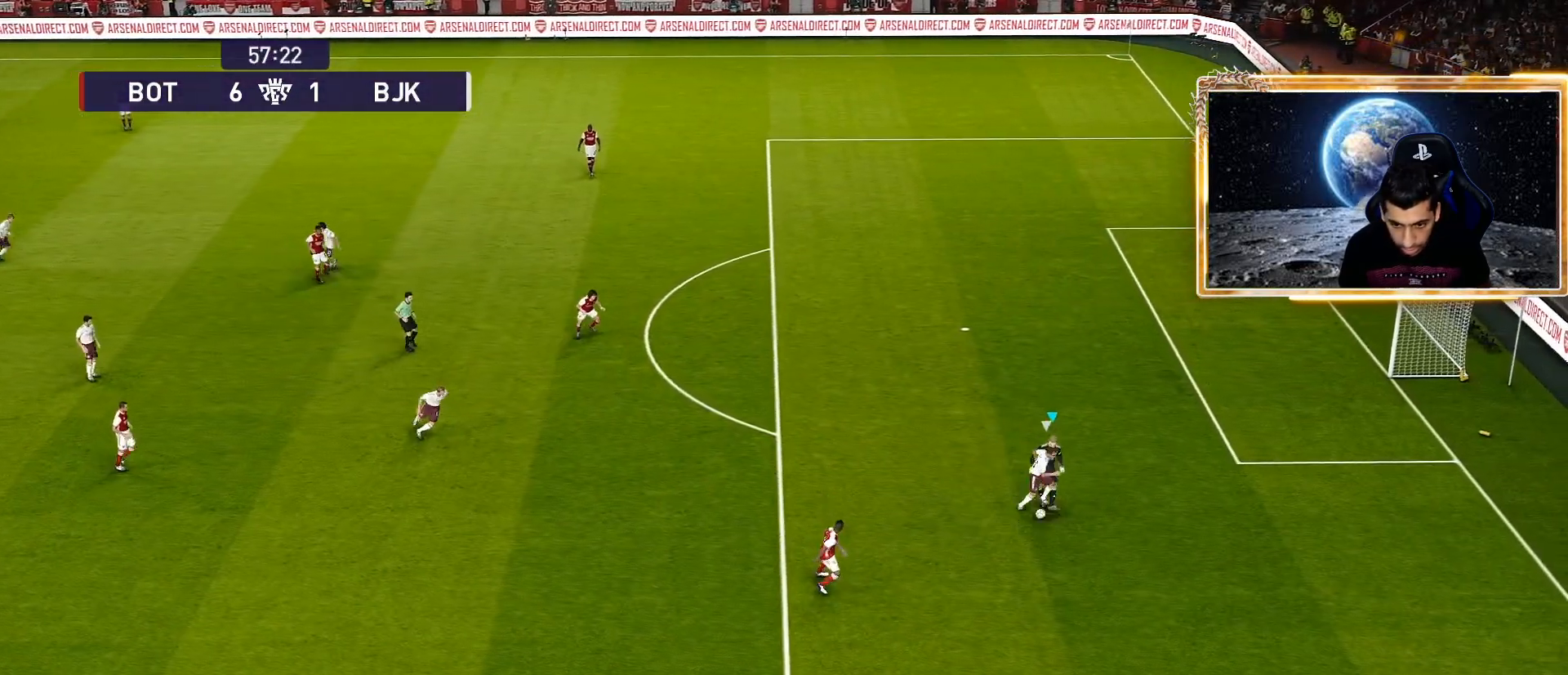
{"buttons": [], "left_stick": "down-left", "right_stick": "center", "events": [[367, "left_stick", "down-left"]]}
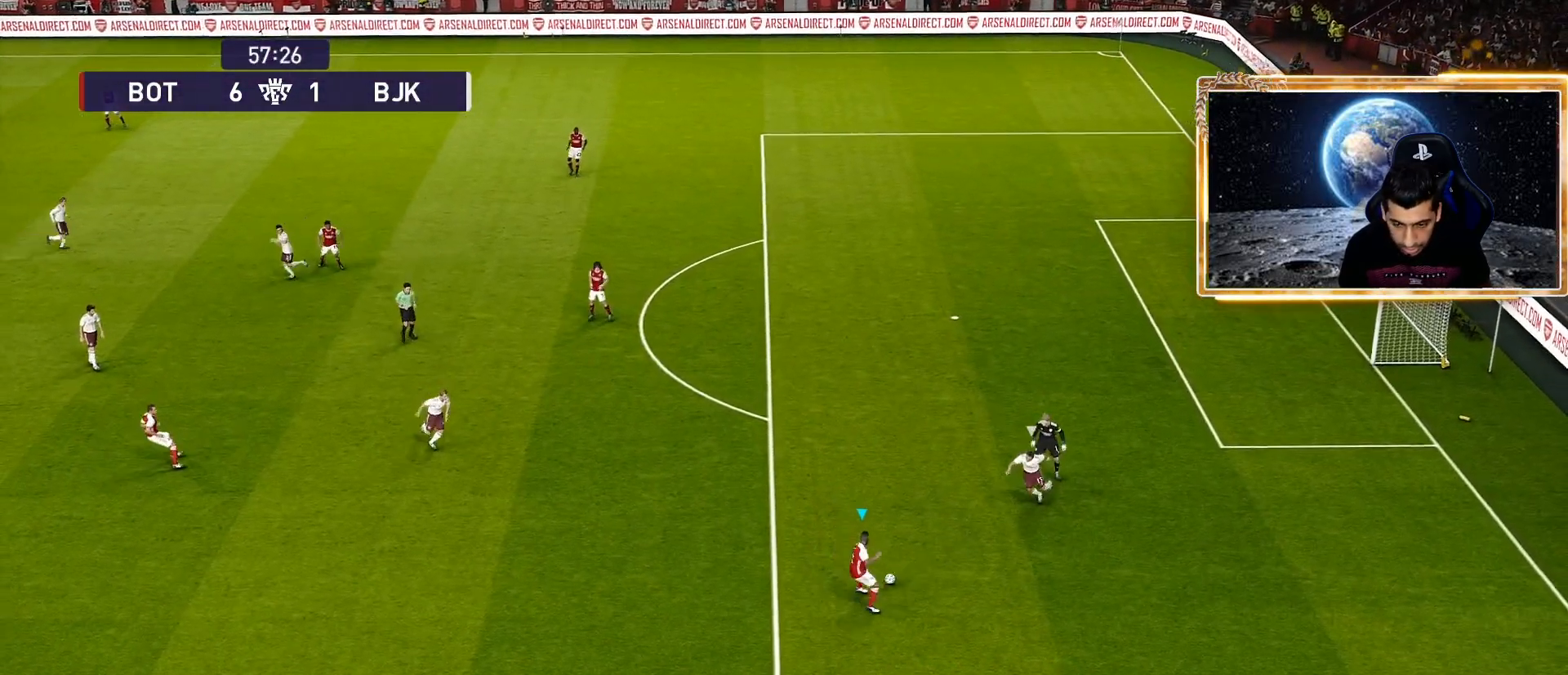
{"buttons": [], "left_stick": "down-left", "right_stick": "center", "events": []}
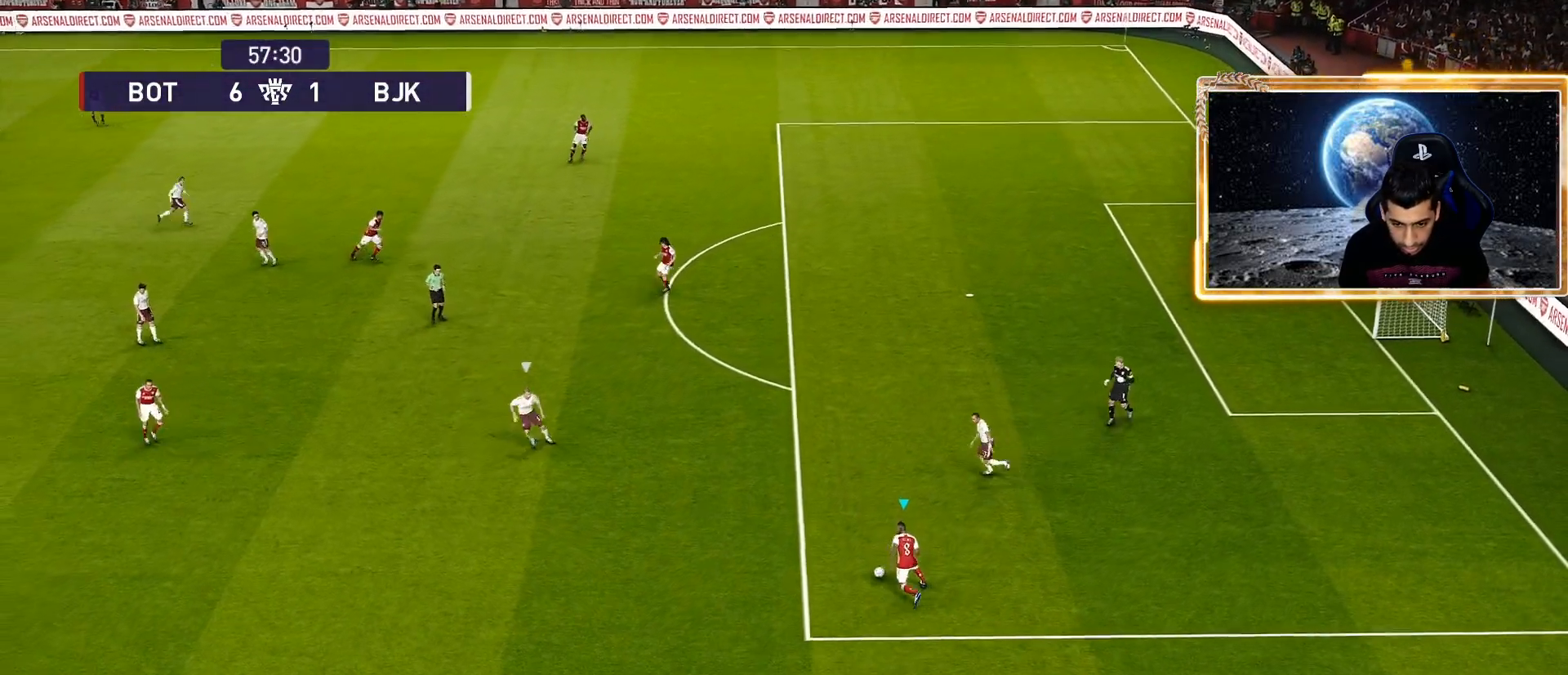
{"buttons": ["CROSS"], "left_stick": "down-left", "right_stick": "center", "events": [[450, "CROSS", "down"]]}
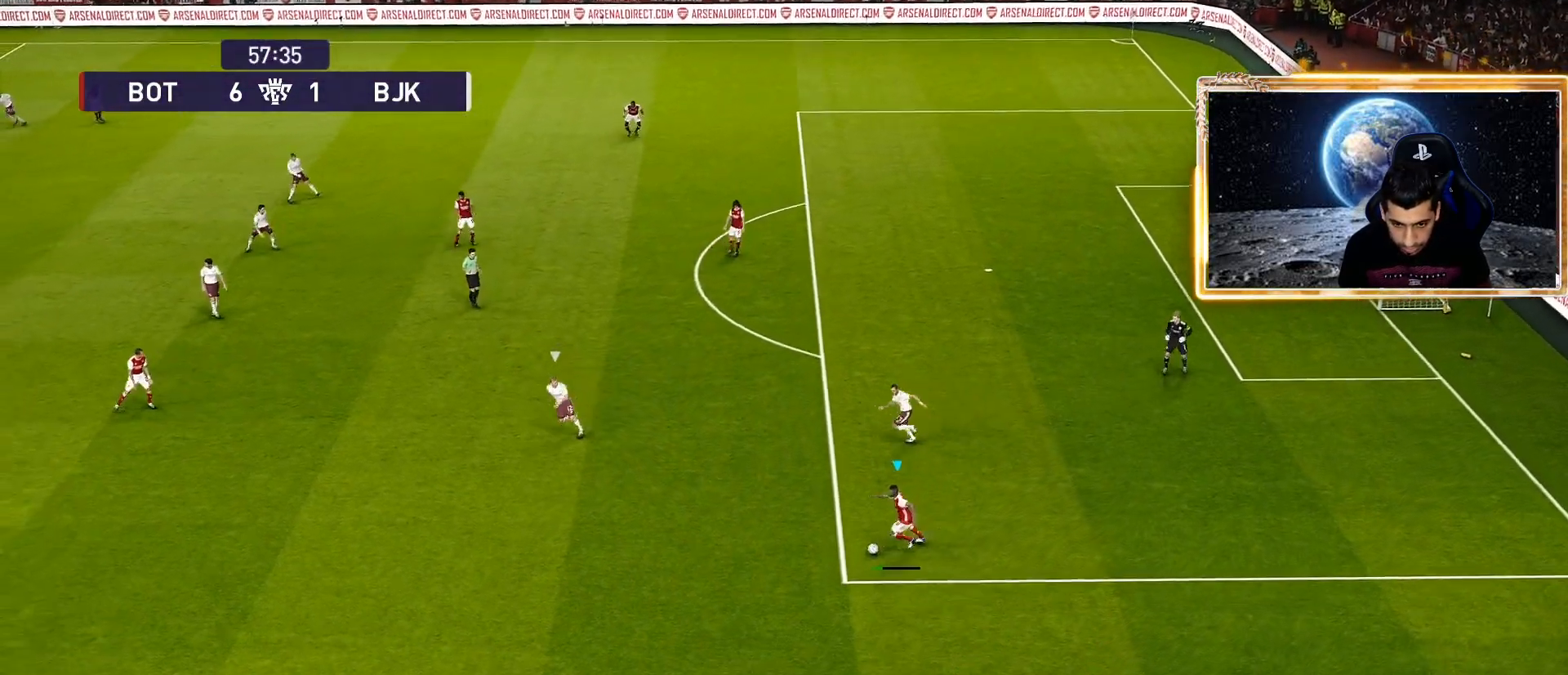
{"buttons": [], "left_stick": "center", "right_stick": "center", "events": [[117, "CROSS", "up"], [300, "left_stick", "center"]]}
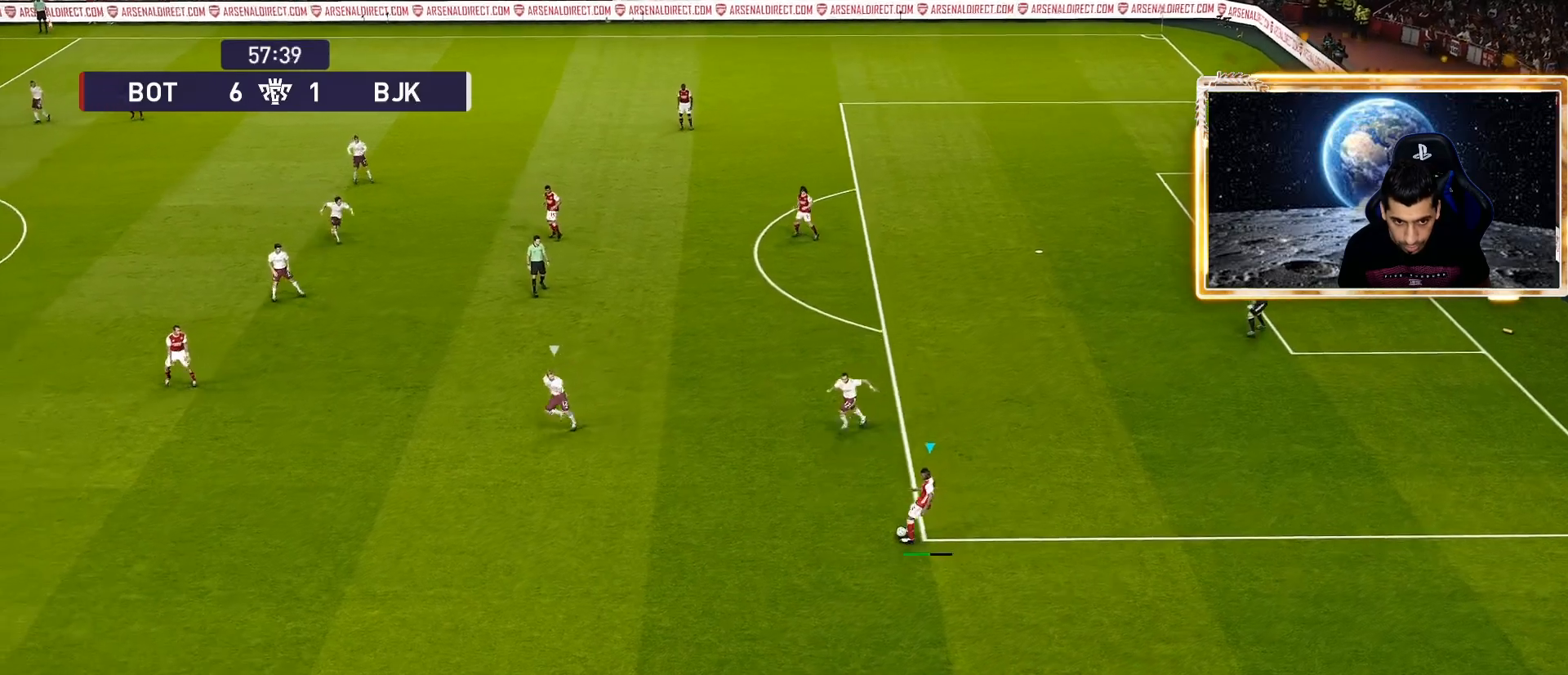
{"buttons": [], "left_stick": "center", "right_stick": "center", "events": []}
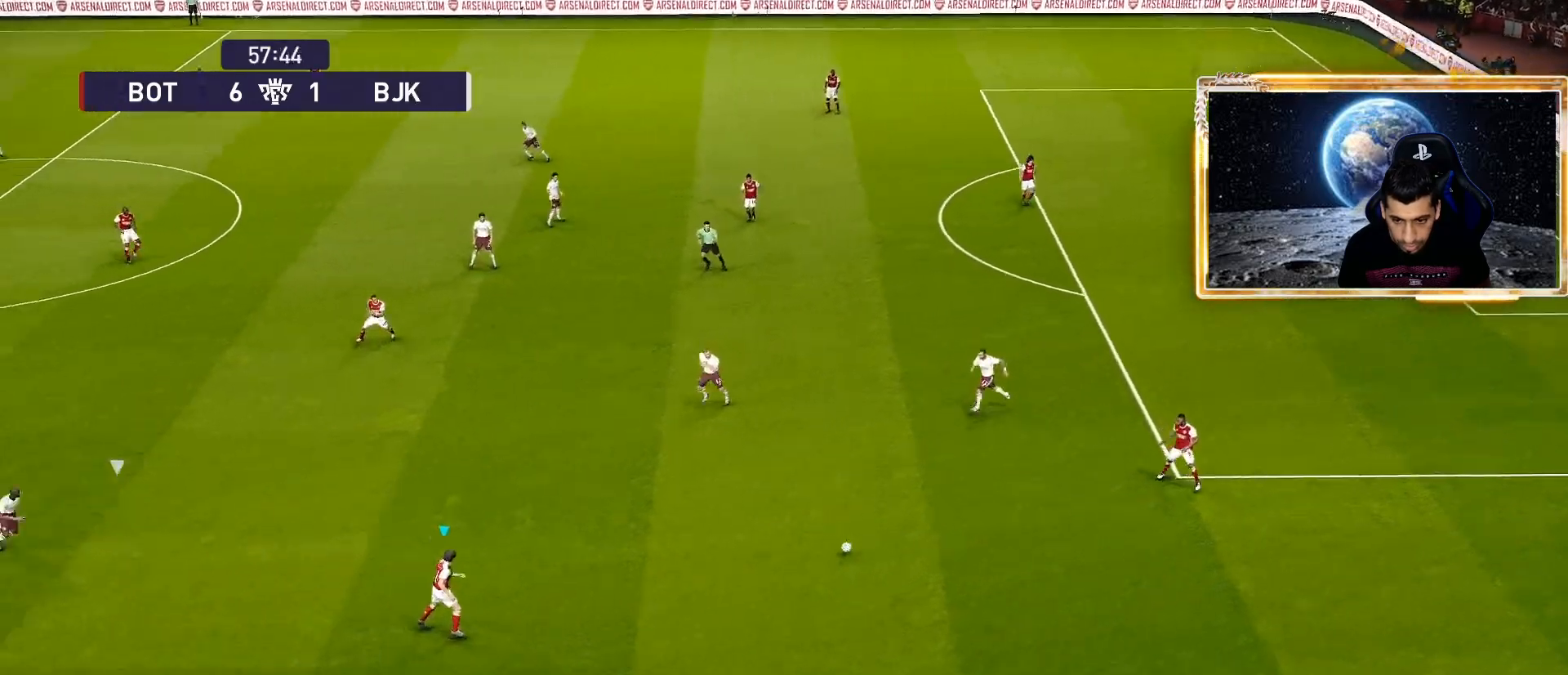
{"buttons": [], "left_stick": "down-left", "right_stick": "center", "events": [[267, "left_stick", "left"], [350, "left_stick", "down-left"]]}
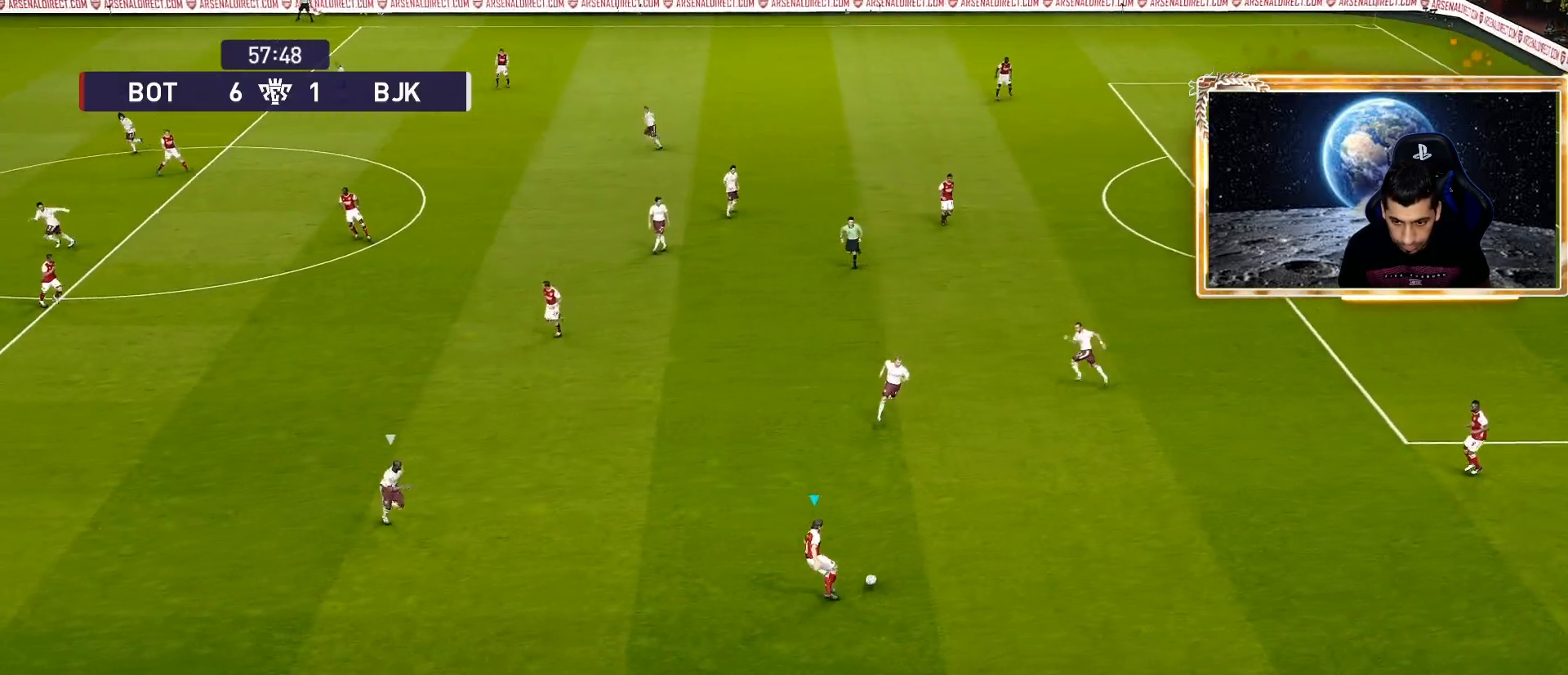
{"buttons": ["CROSS", "R2"], "left_stick": "up-left", "right_stick": "center", "events": [[283, "left_stick", "center"], [400, "left_stick", "up-left"], [433, "R2", "down"], [483, "CROSS", "down"]]}
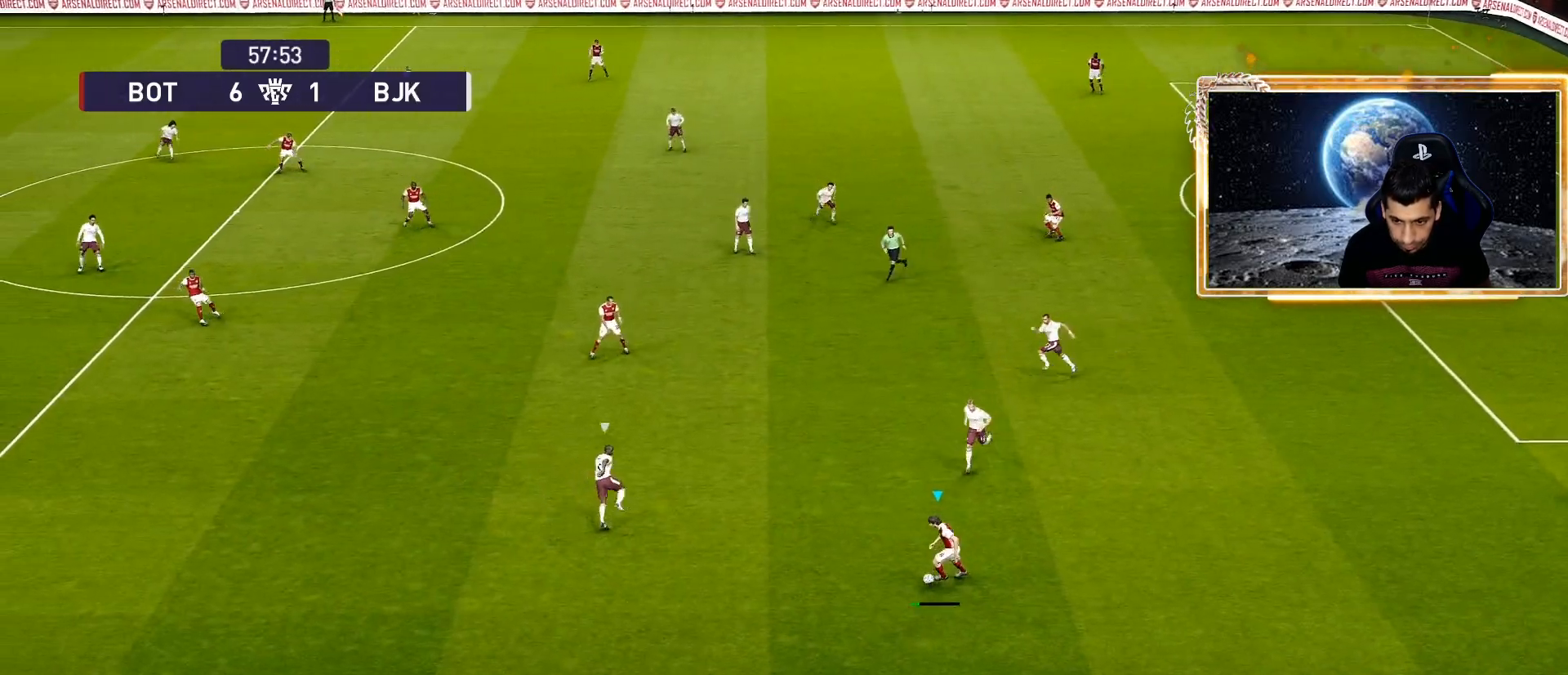
{"buttons": [], "left_stick": "center", "right_stick": "center", "events": [[50, "CROSS", "up"], [100, "R2", "up"], [133, "left_stick", "center"]]}
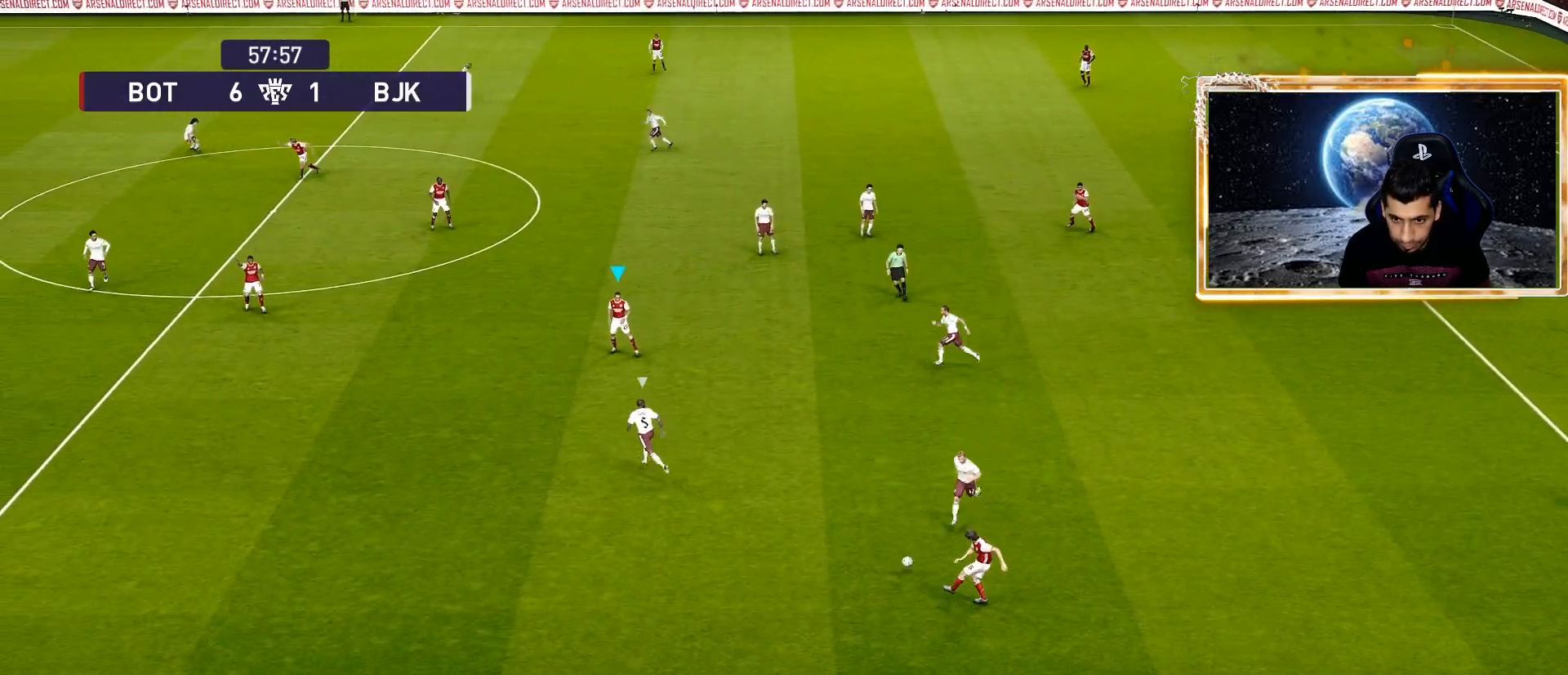
{"buttons": ["CROSS"], "left_stick": "left", "right_stick": "center", "events": [[67, "left_stick", "down-right"], [83, "R1", "down"], [433, "R1", "up"], [433, "left_stick", "down-left"], [483, "CROSS", "down"], [483, "left_stick", "left"]]}
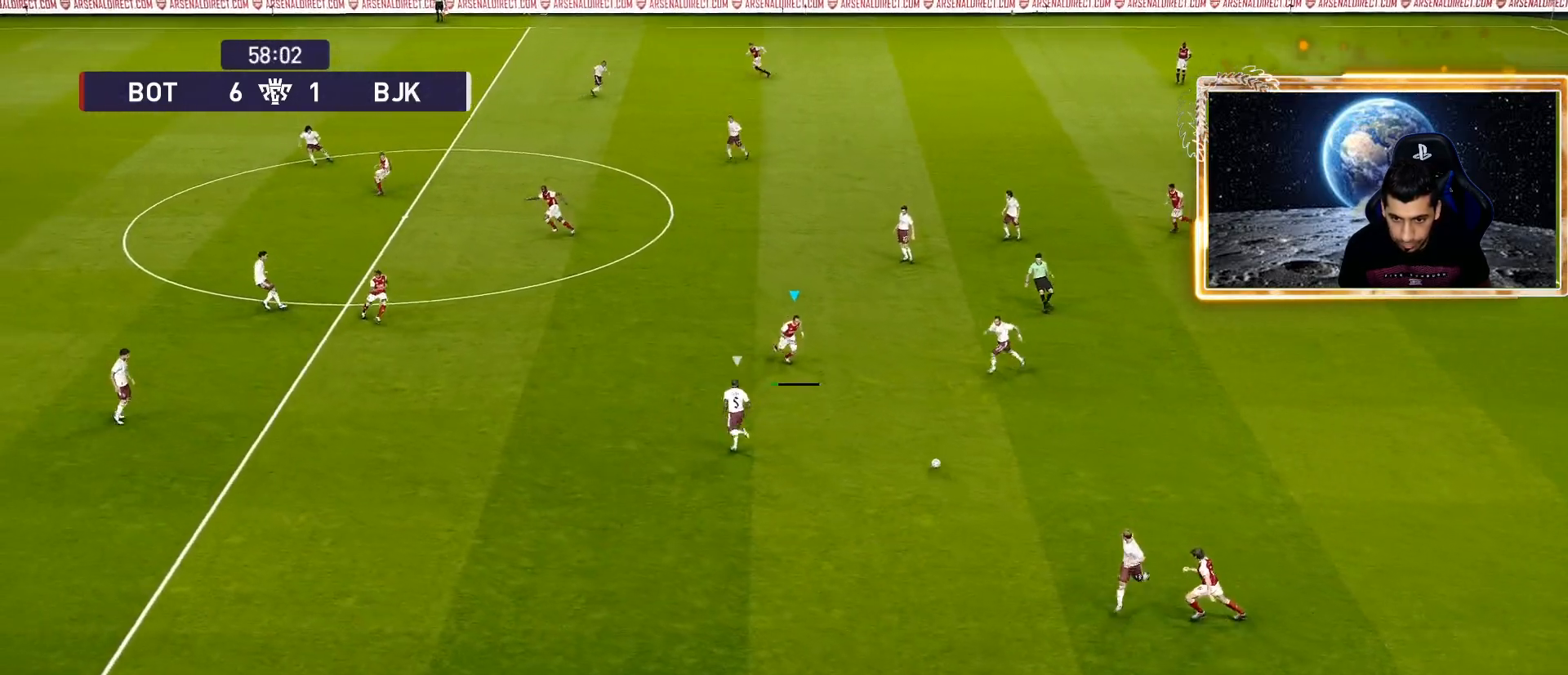
{"buttons": [], "left_stick": "center", "right_stick": "center", "events": [[50, "CROSS", "up"], [217, "left_stick", "center"]]}
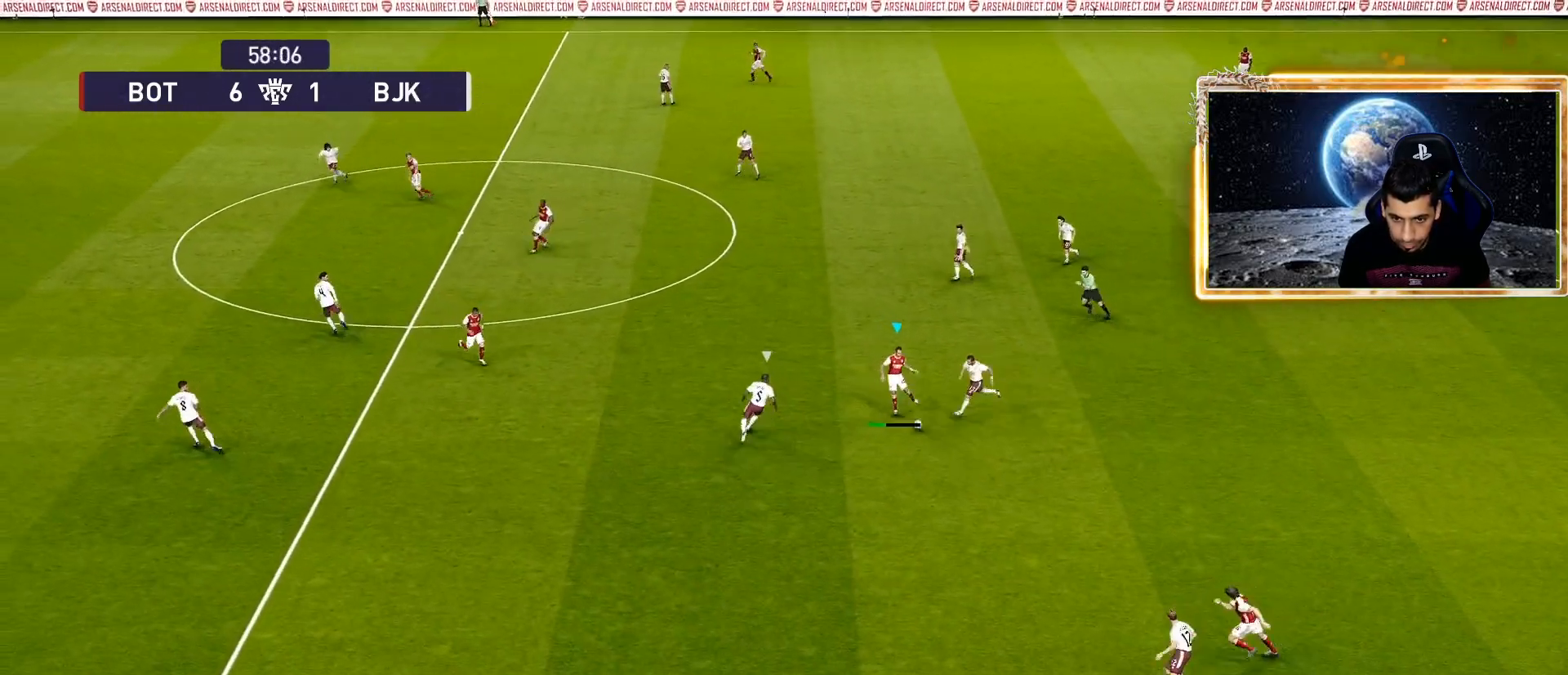
{"buttons": [], "left_stick": "center", "right_stick": "center", "events": []}
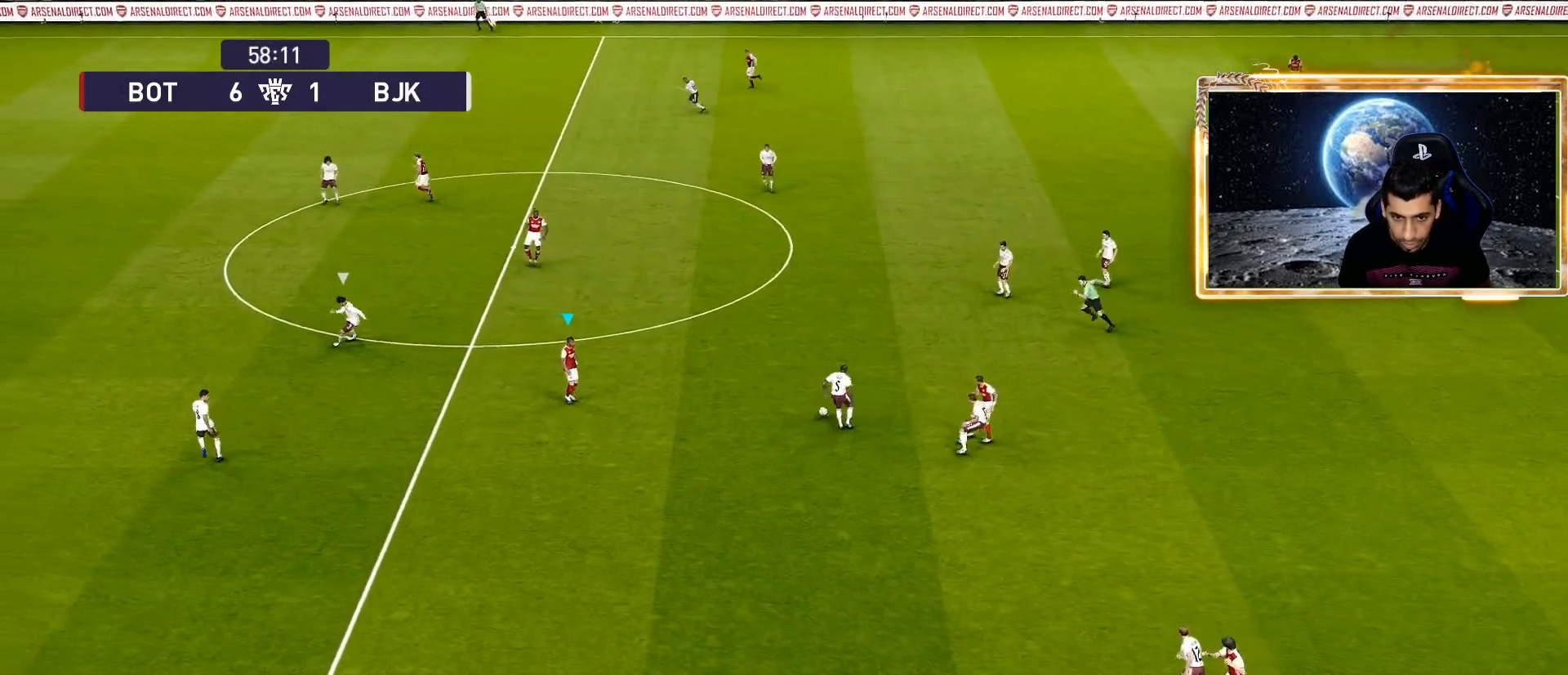
{"buttons": [], "left_stick": "up-left", "right_stick": "center", "events": [[433, "left_stick", "up-left"]]}
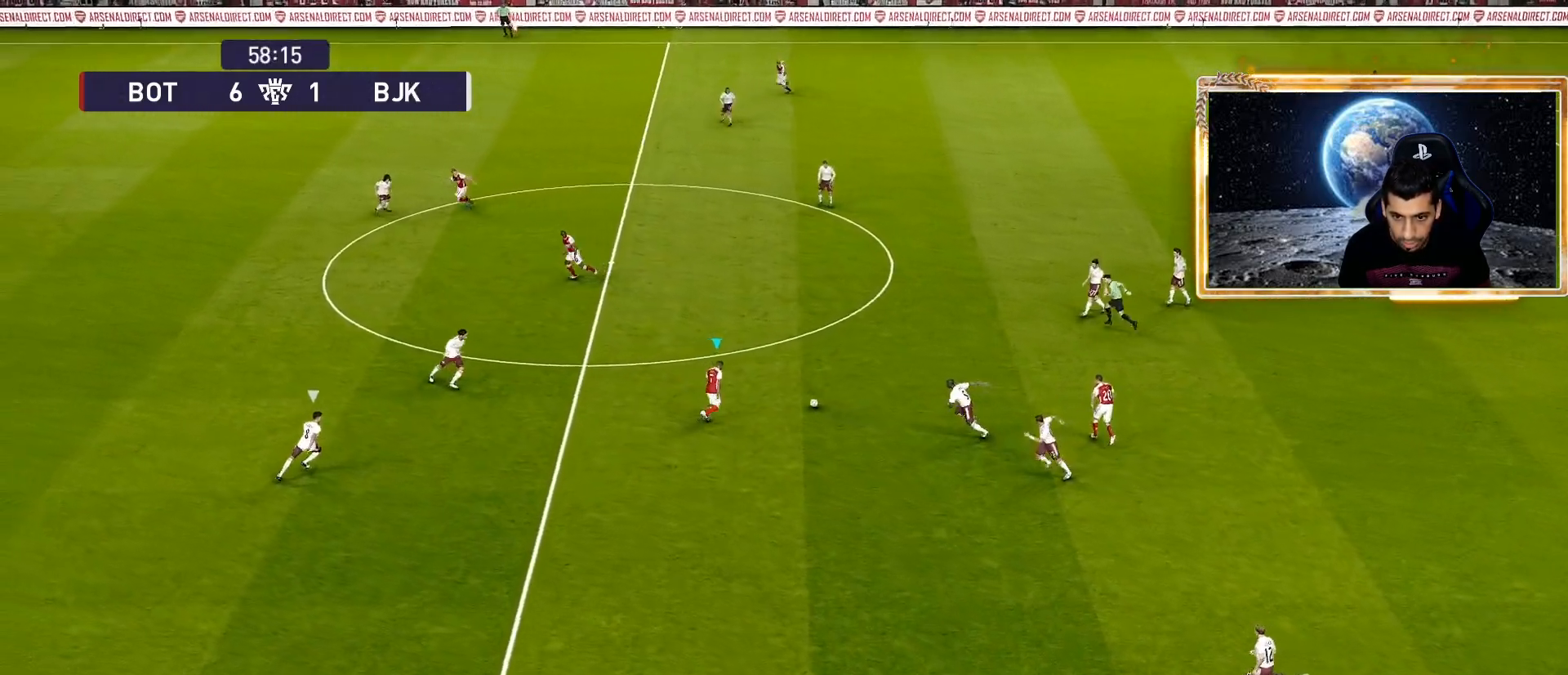
{"buttons": ["TRIANGLE", "R2"], "left_stick": "up-left", "right_stick": "center", "events": [[483, "R2", "down"], [483, "TRIANGLE", "down"]]}
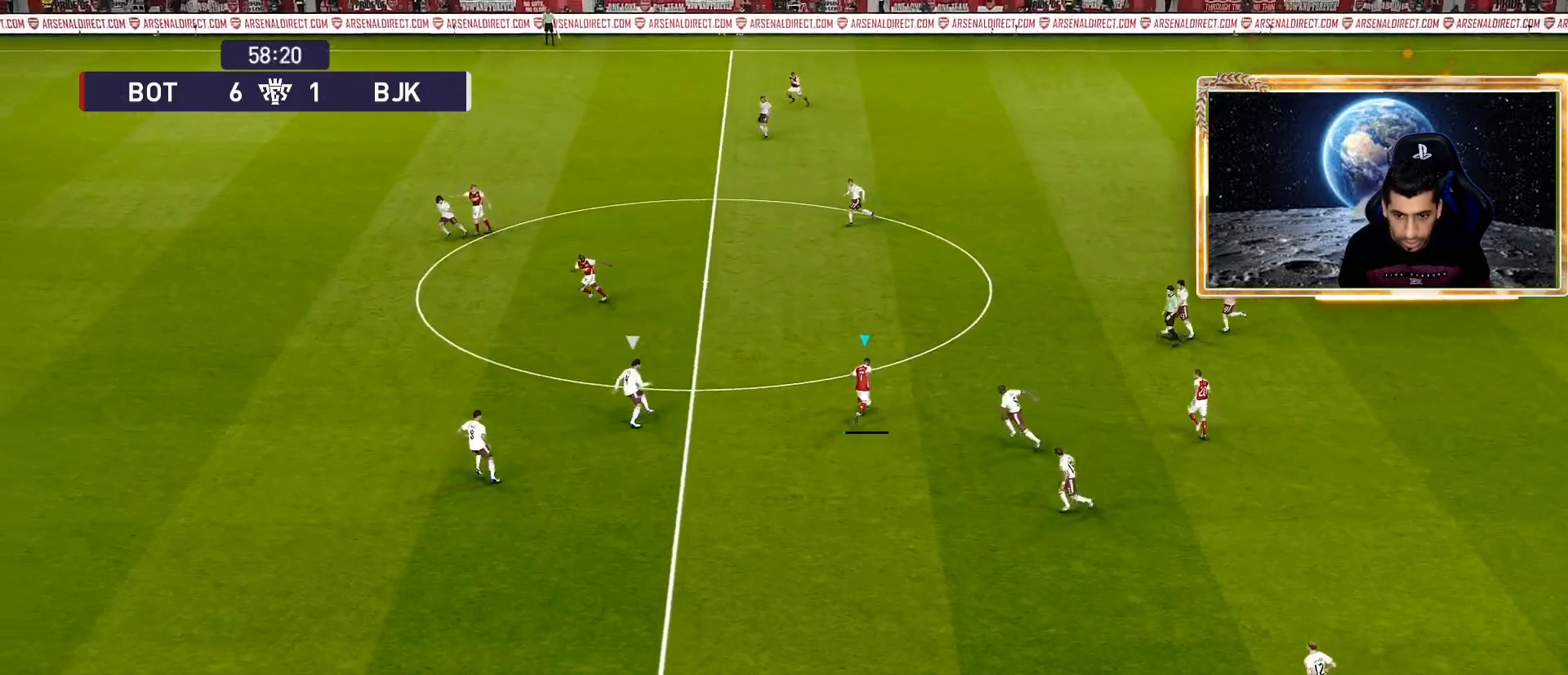
{"buttons": [], "left_stick": "center", "right_stick": "center", "events": [[50, "TRIANGLE", "up"], [100, "R2", "up"], [200, "left_stick", "center"]]}
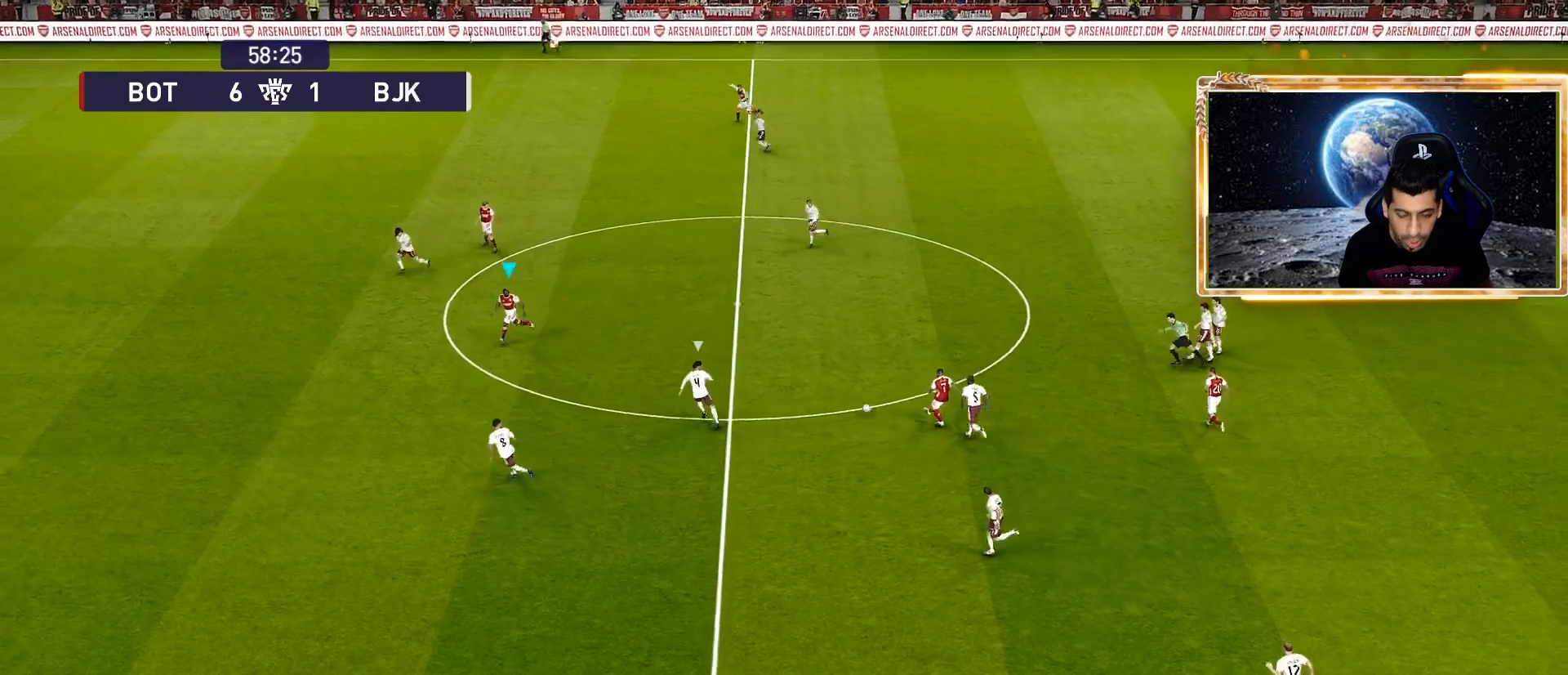
{"buttons": ["R1"], "left_stick": "left", "right_stick": "center", "events": [[150, "left_stick", "left"], [200, "R1", "down"]]}
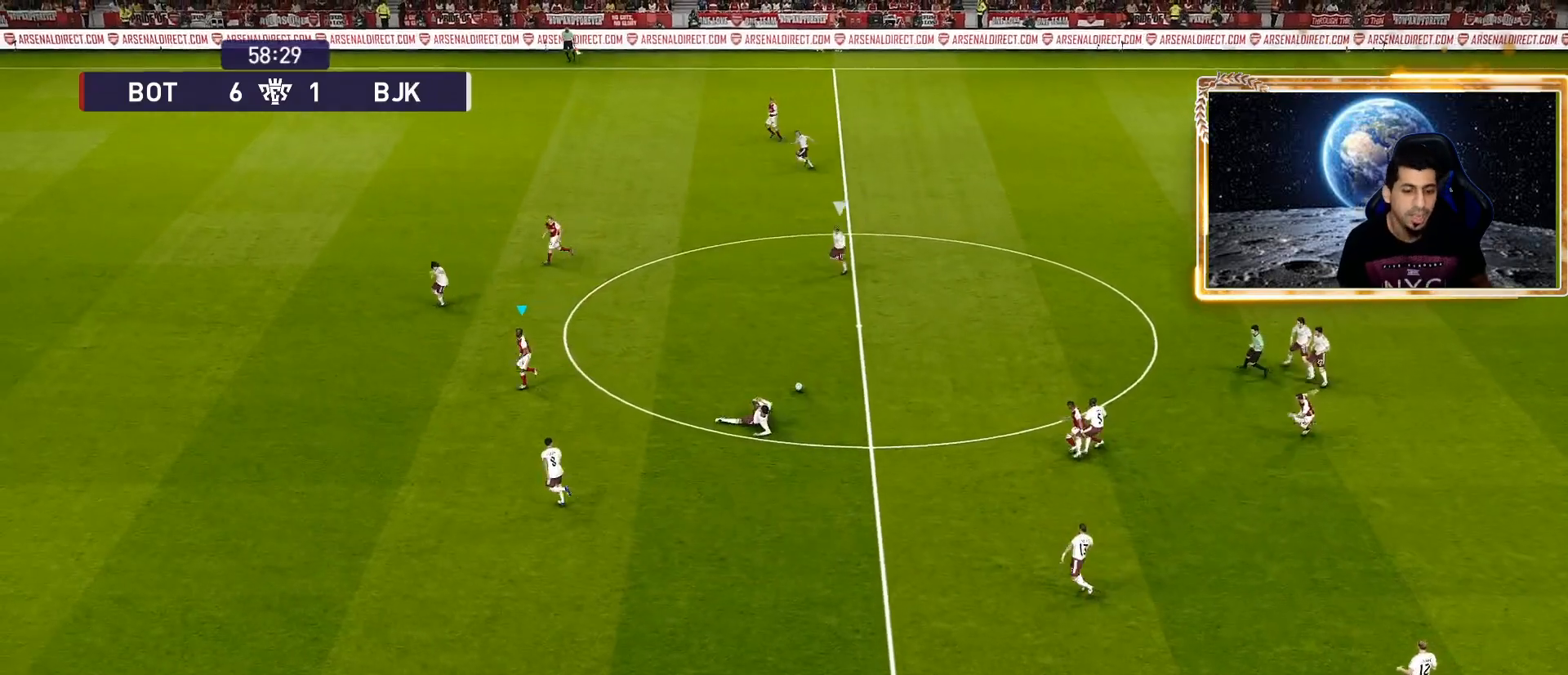
{"buttons": [], "left_stick": "center", "right_stick": "center", "events": [[167, "R1", "up"], [217, "left_stick", "center"]]}
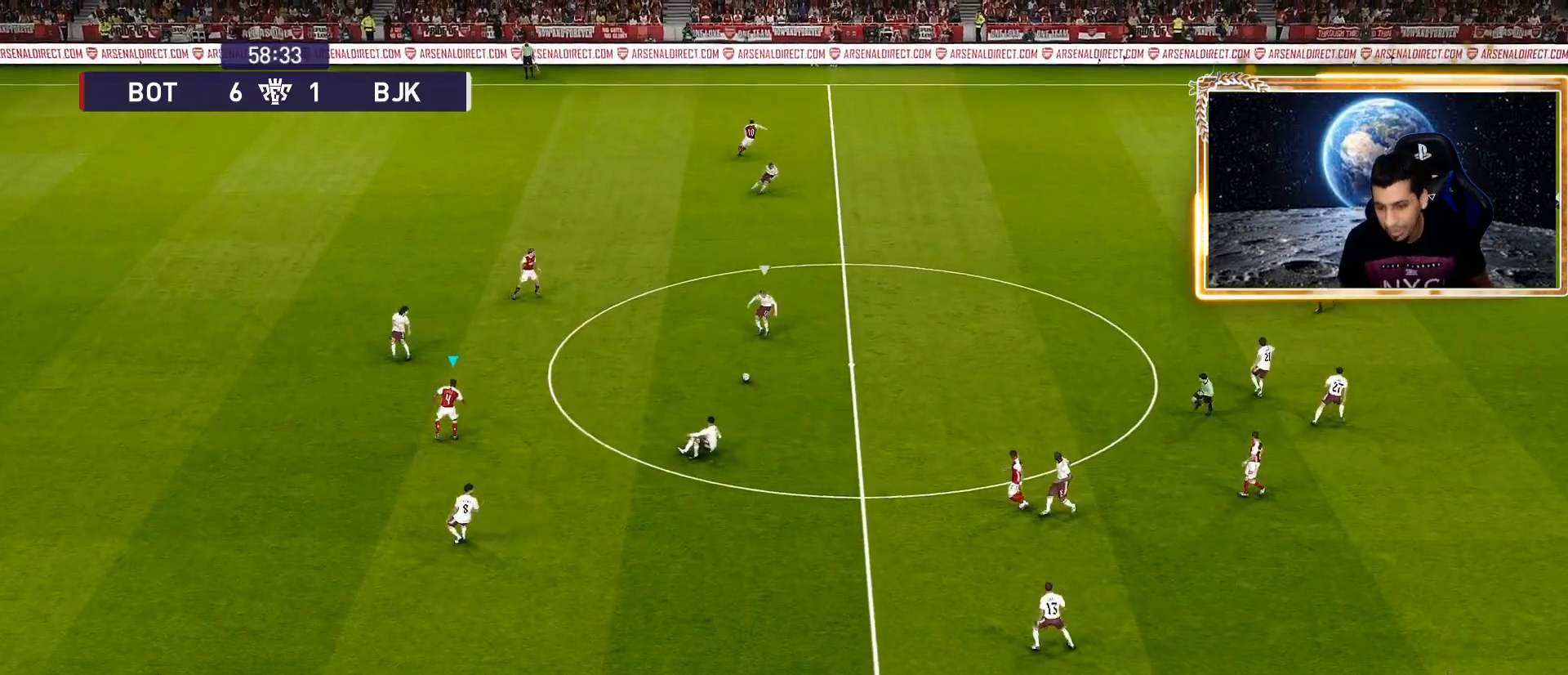
{"buttons": ["SQUARE", "R1"], "left_stick": "right", "right_stick": "center", "events": [[100, "left_stick", "right"], [200, "R1", "down"], [267, "SQUARE", "down"]]}
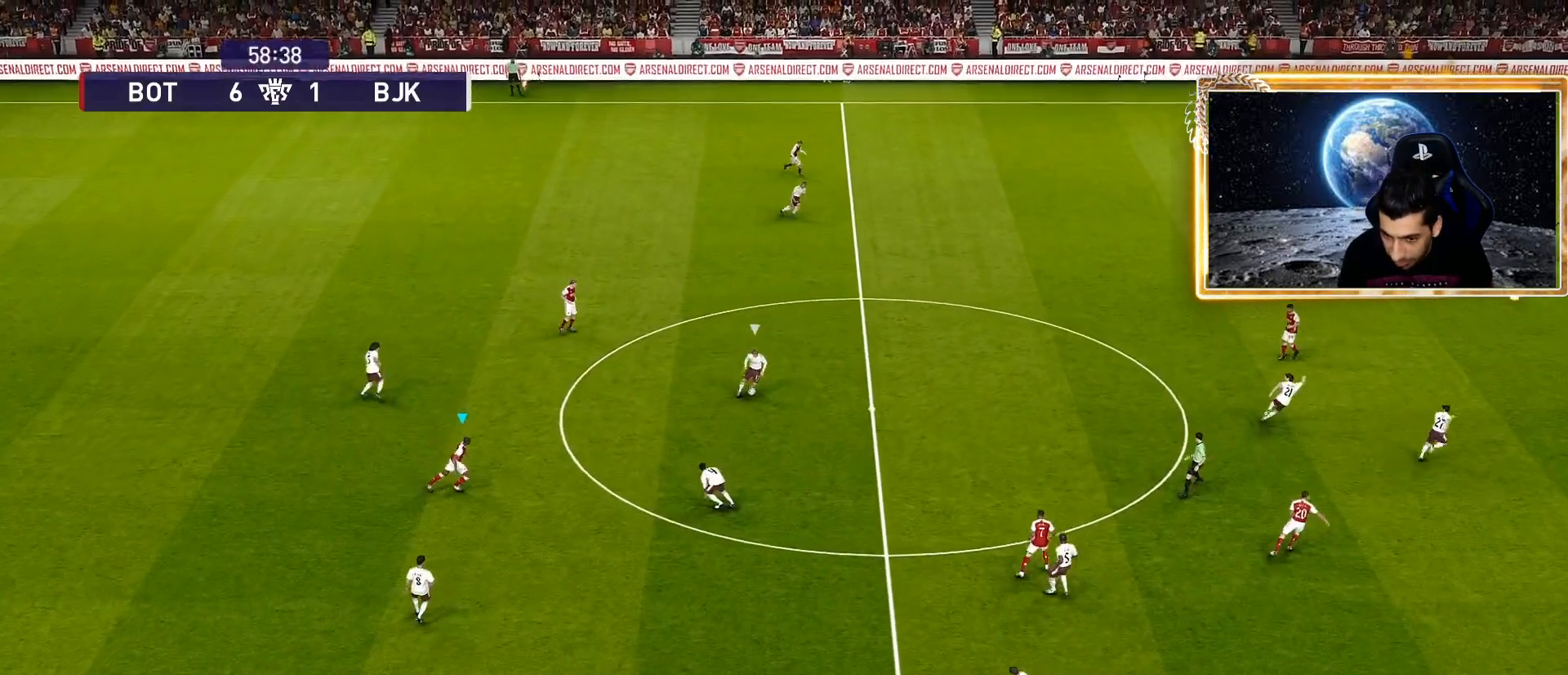
{"buttons": ["SQUARE", "R1"], "left_stick": "right", "right_stick": "center", "events": [[317, "L1", "down"], [500, "L1", "up"]]}
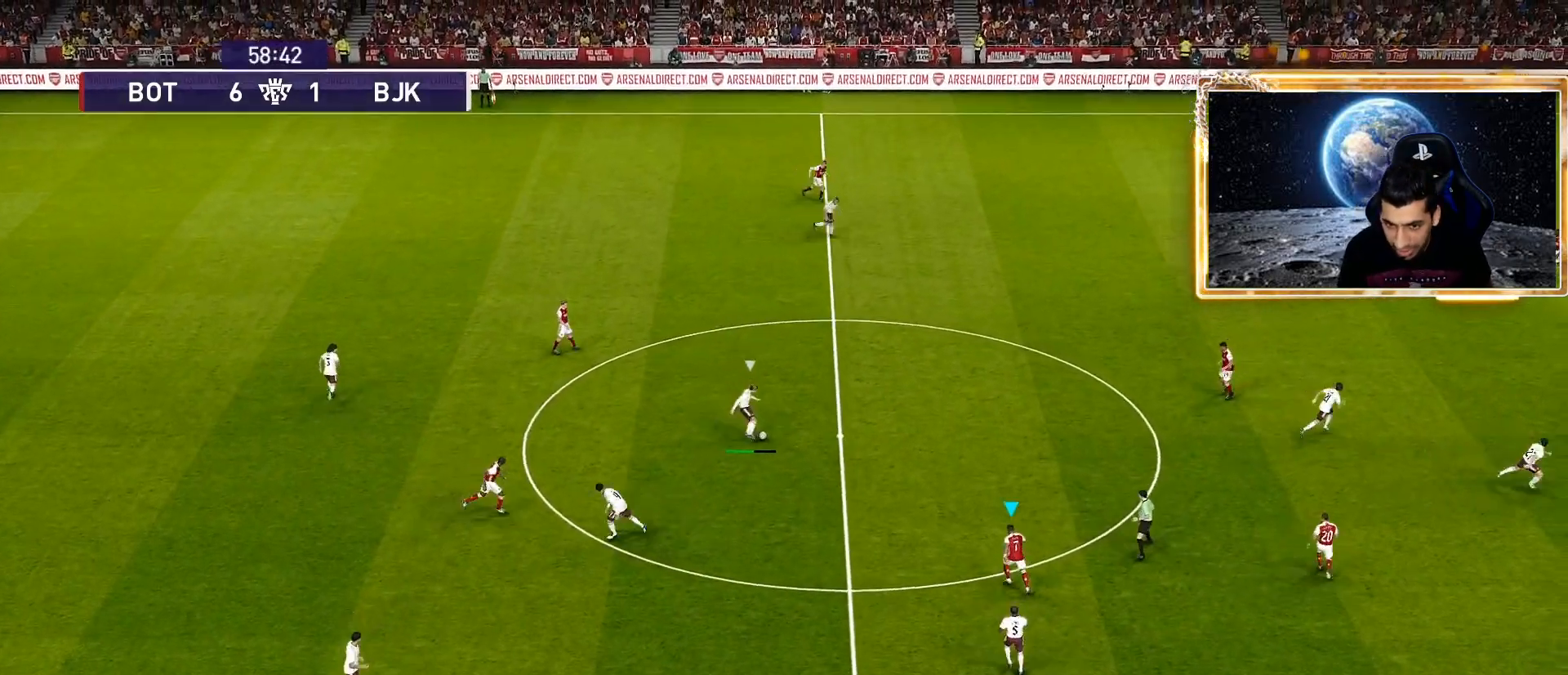
{"buttons": ["SQUARE", "R1"], "left_stick": "right", "right_stick": "center", "events": []}
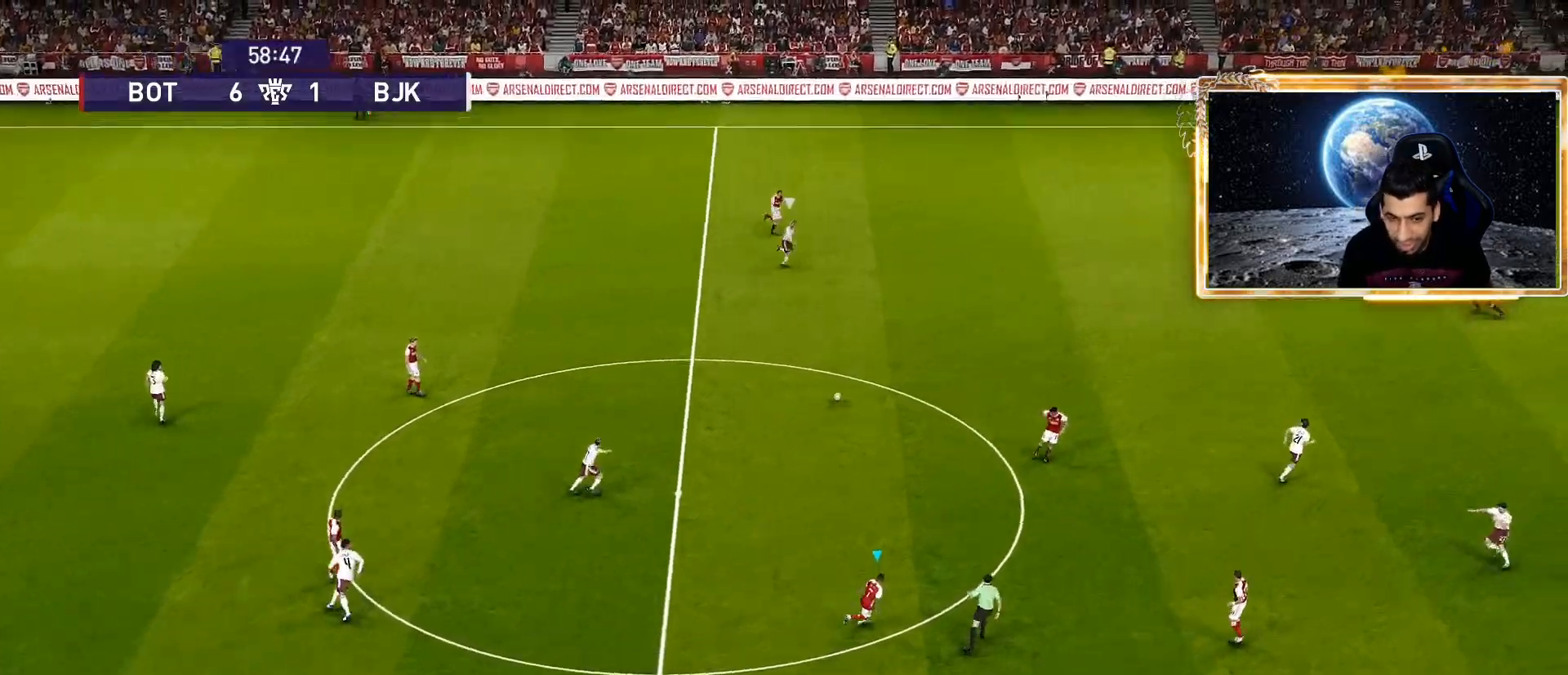
{"buttons": ["CROSS", "SQUARE", "R1"], "left_stick": "down-right", "right_stick": "center", "events": [[50, "CROSS", "down"], [150, "left_stick", "down-right"], [250, "CROSS", "up"], [300, "CROSS", "down"]]}
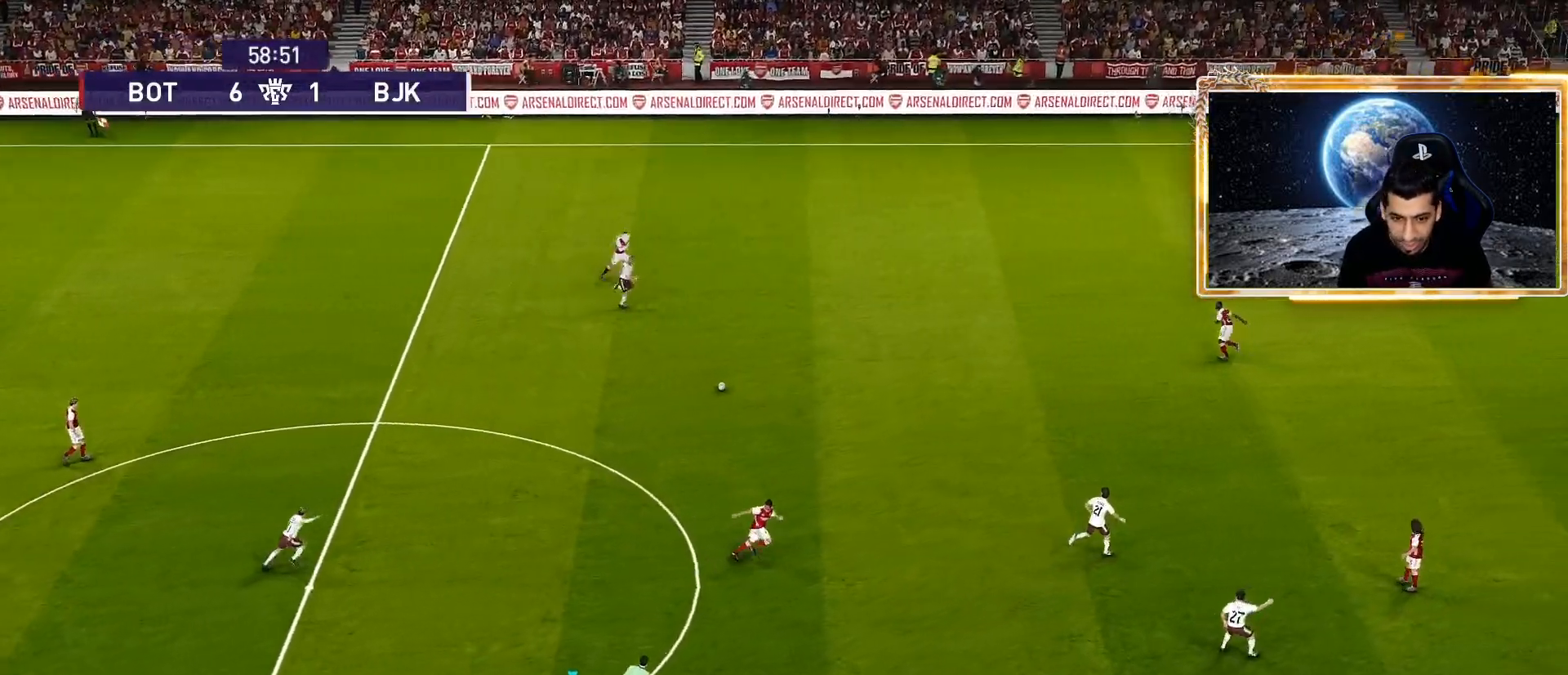
{"buttons": ["CROSS", "SQUARE", "R1"], "left_stick": "right", "right_stick": "center", "events": [[67, "left_stick", "right"], [300, "L1", "down"], [383, "L1", "up"]]}
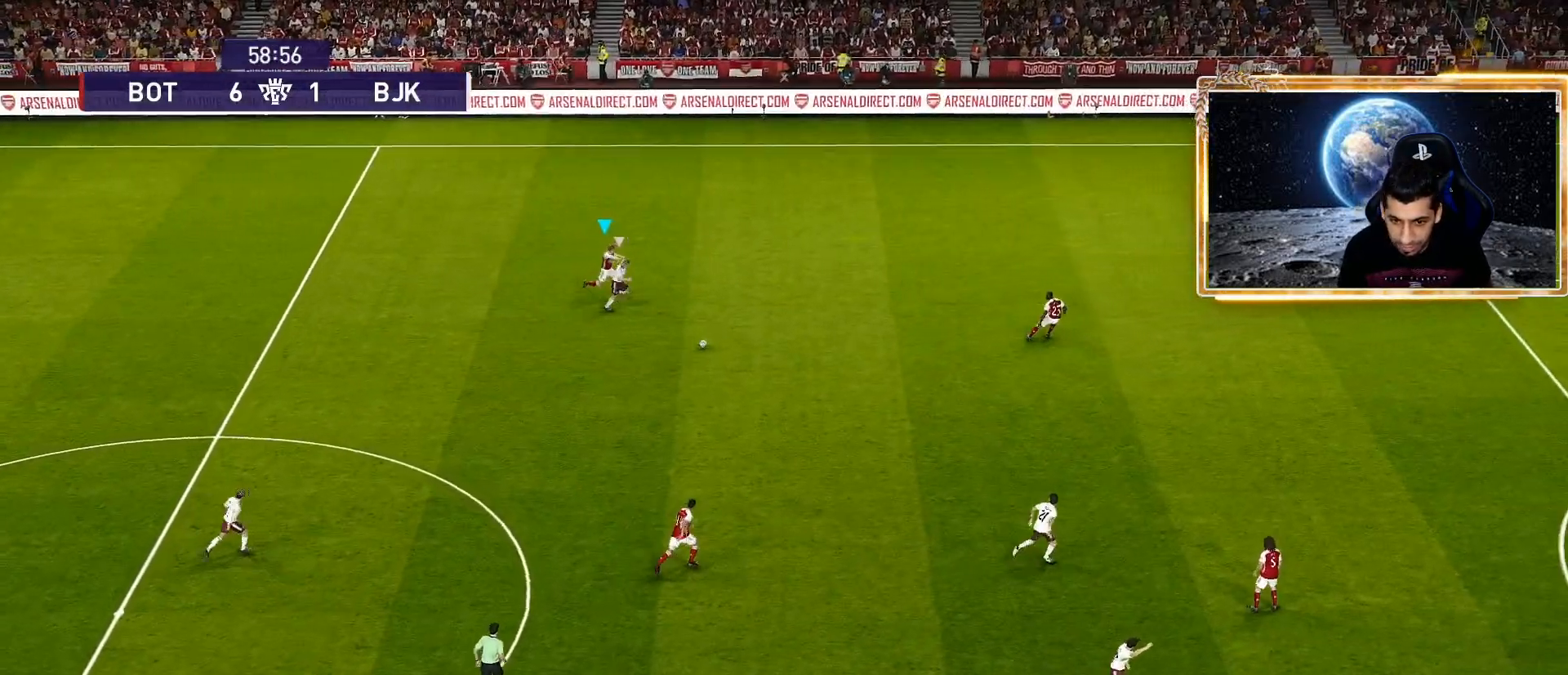
{"buttons": ["CROSS", "SQUARE", "R1"], "left_stick": "center", "right_stick": "center", "events": [[217, "left_stick", "center"]]}
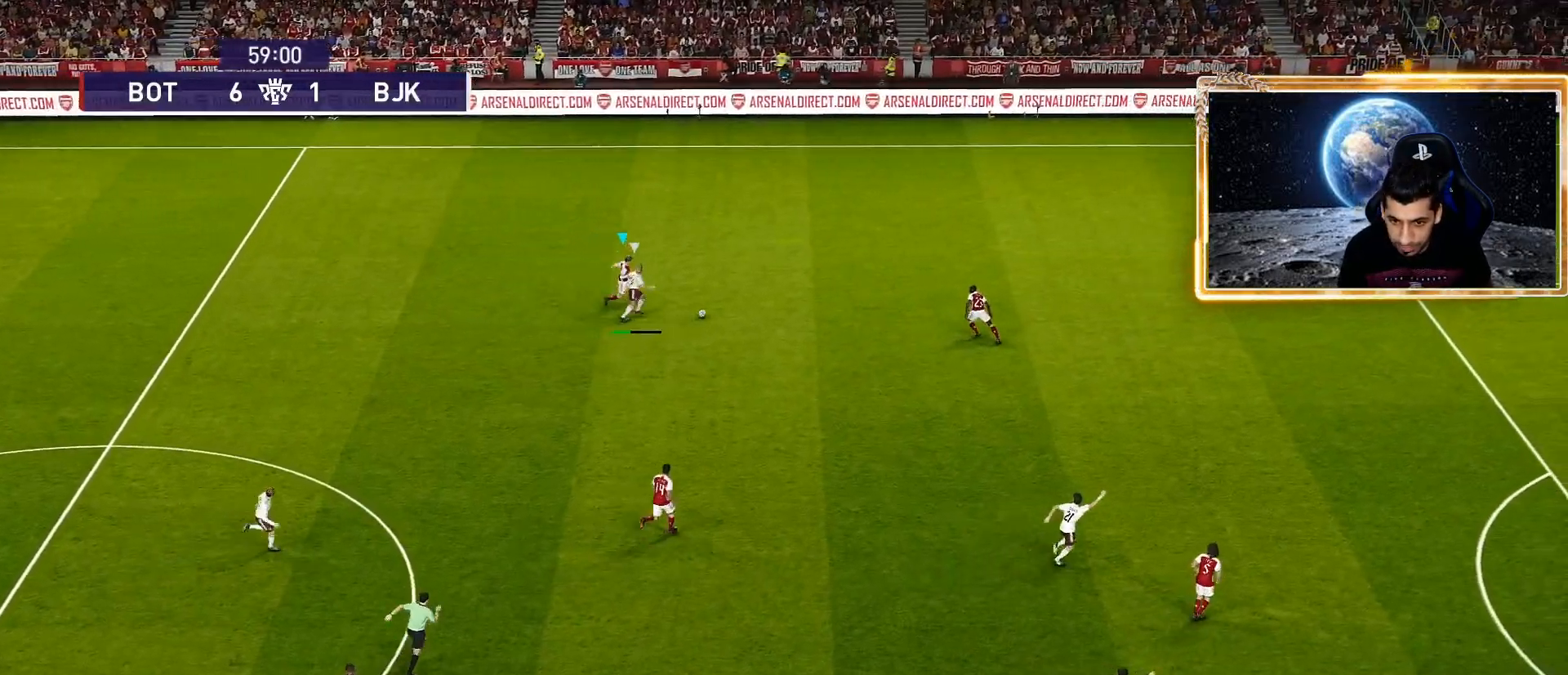
{"buttons": ["CROSS", "SQUARE", "R1"], "left_stick": "up-right", "right_stick": "center", "events": [[217, "left_stick", "up"], [283, "left_stick", "up-right"]]}
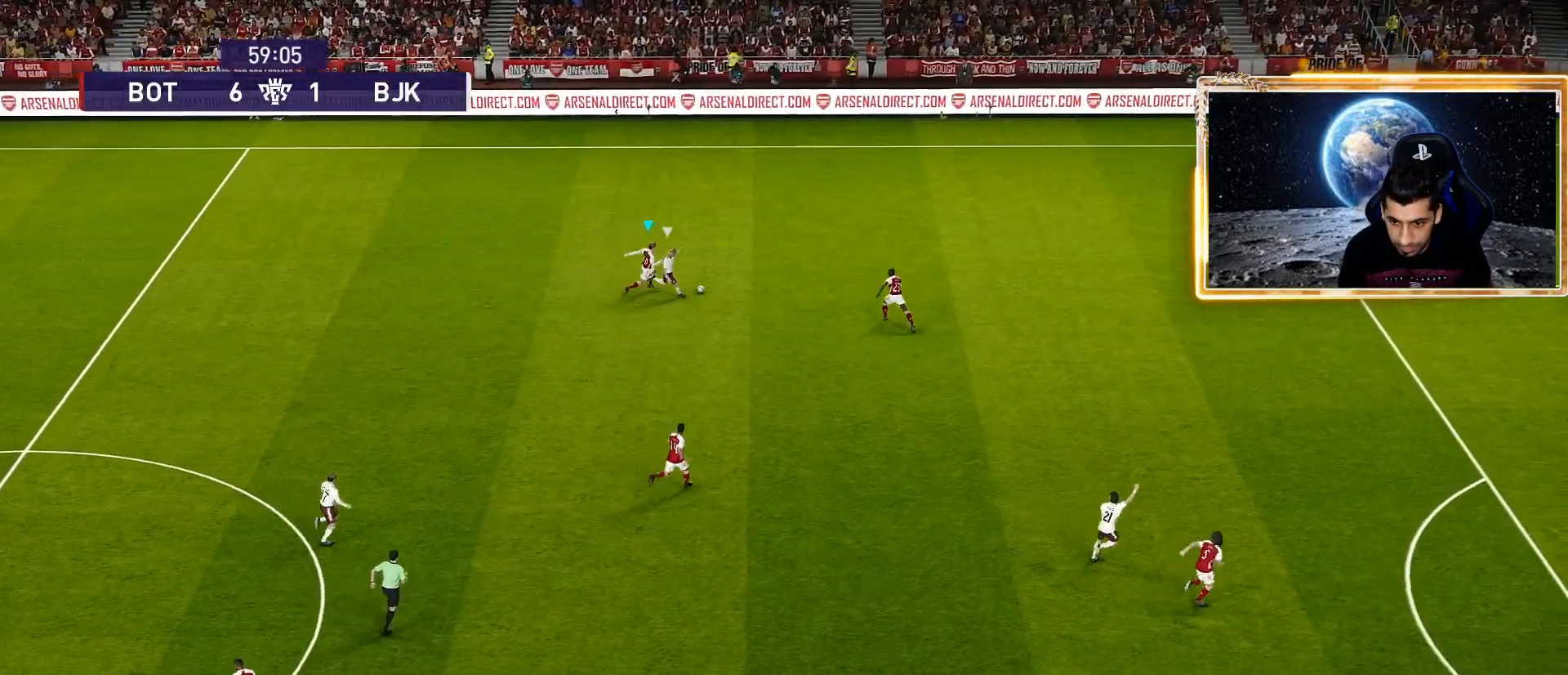
{"buttons": ["CROSS", "SQUARE", "R1"], "left_stick": "up-right", "right_stick": "center", "events": []}